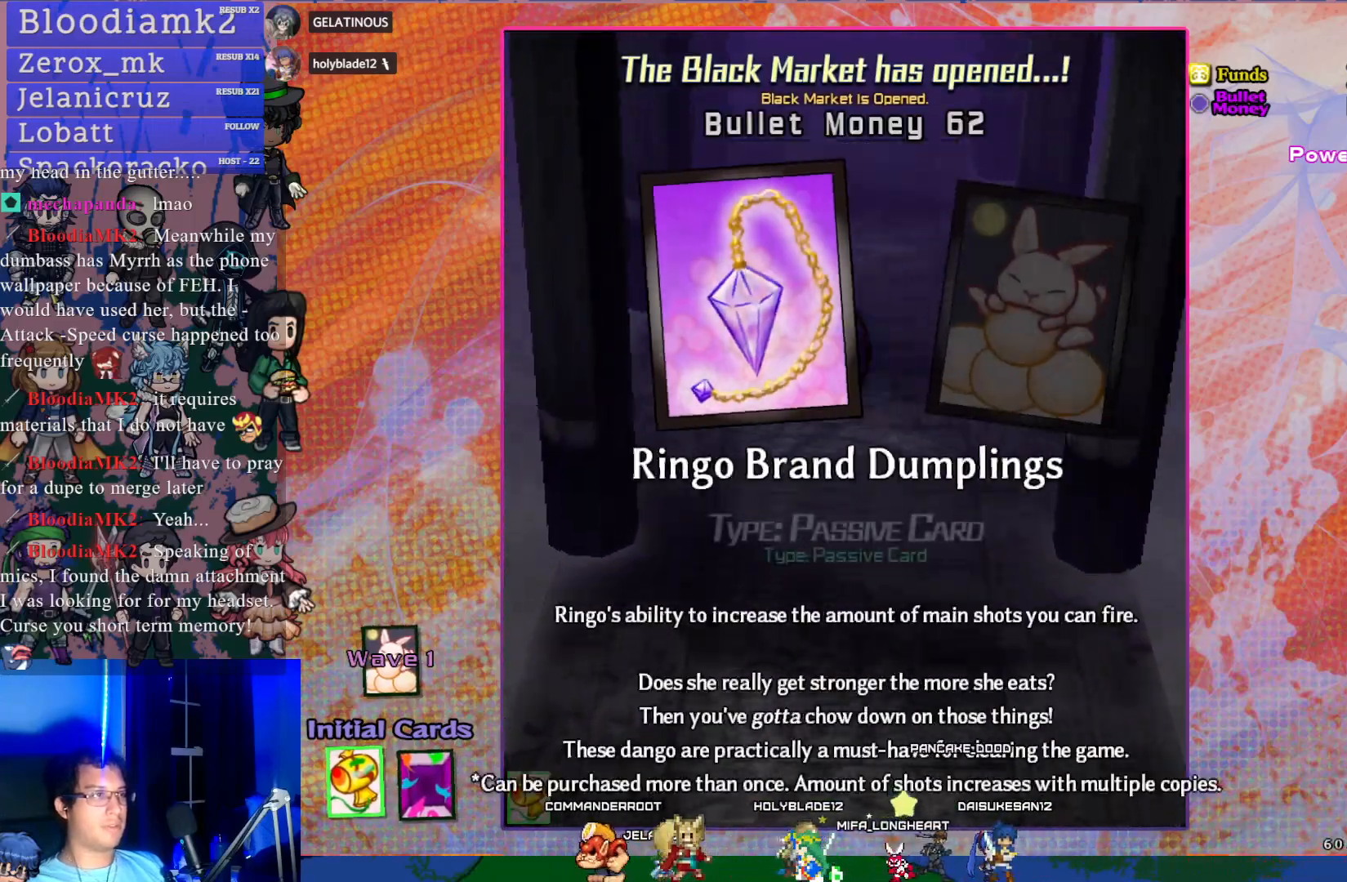
Gameplay with a controller (PlayStation layout); each line is a JSON object with the inputs held at the frame after it. "events" lists button and stick changes between this image and that frame as [ms after this image, input, new state], when the widget could be followed in between. Not read: L3 right_stick.
{"buttons": ["DPAD_LEFT"], "left_stick": "center", "events": [[17, "DPAD_RIGHT", "up"], [400, "DPAD_LEFT", "down"]]}
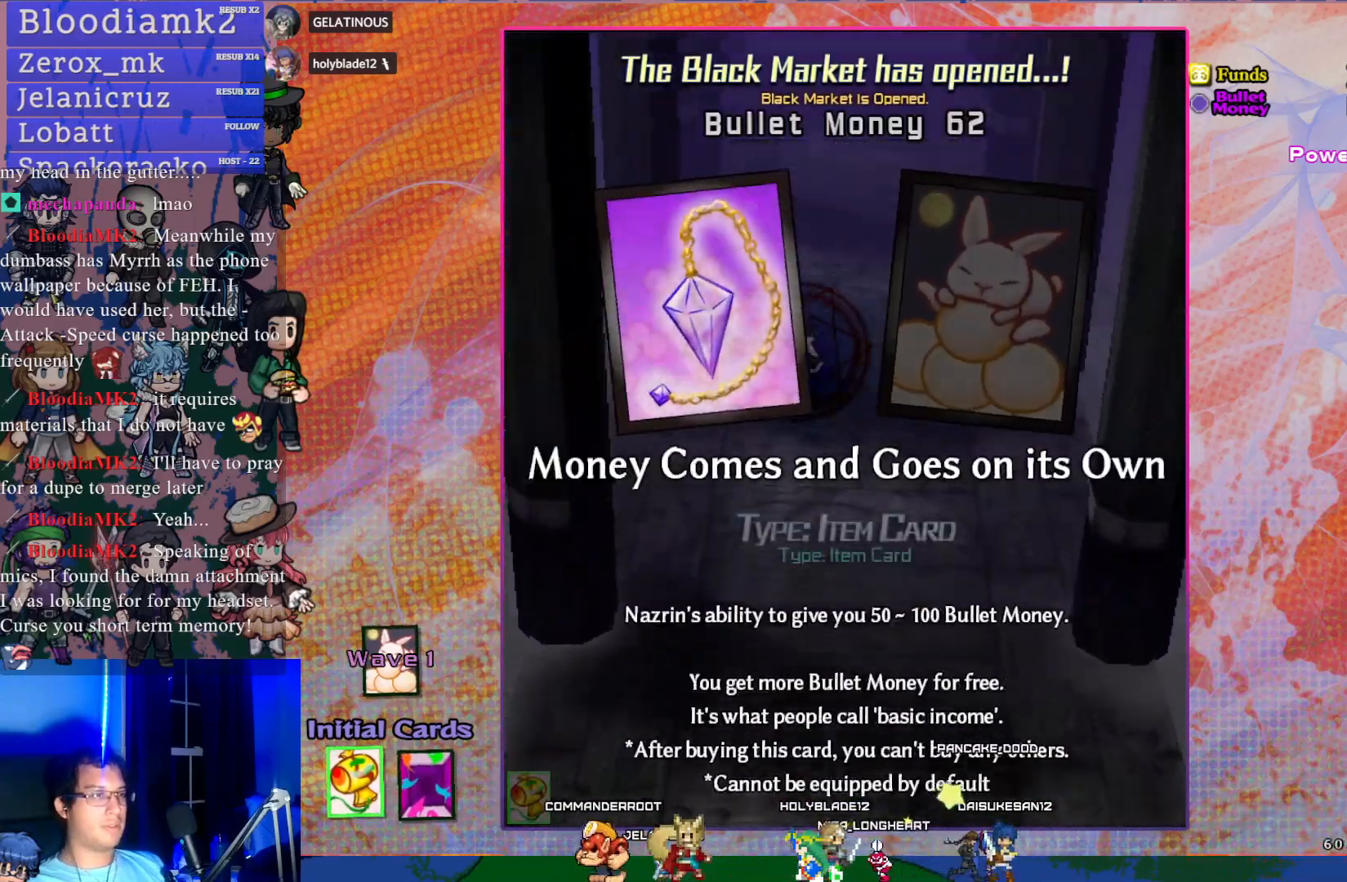
{"buttons": ["DPAD_RIGHT"], "left_stick": "center", "events": [[33, "DPAD_LEFT", "up"], [267, "DPAD_RIGHT", "down"], [350, "DPAD_RIGHT", "up"], [500, "DPAD_RIGHT", "down"]]}
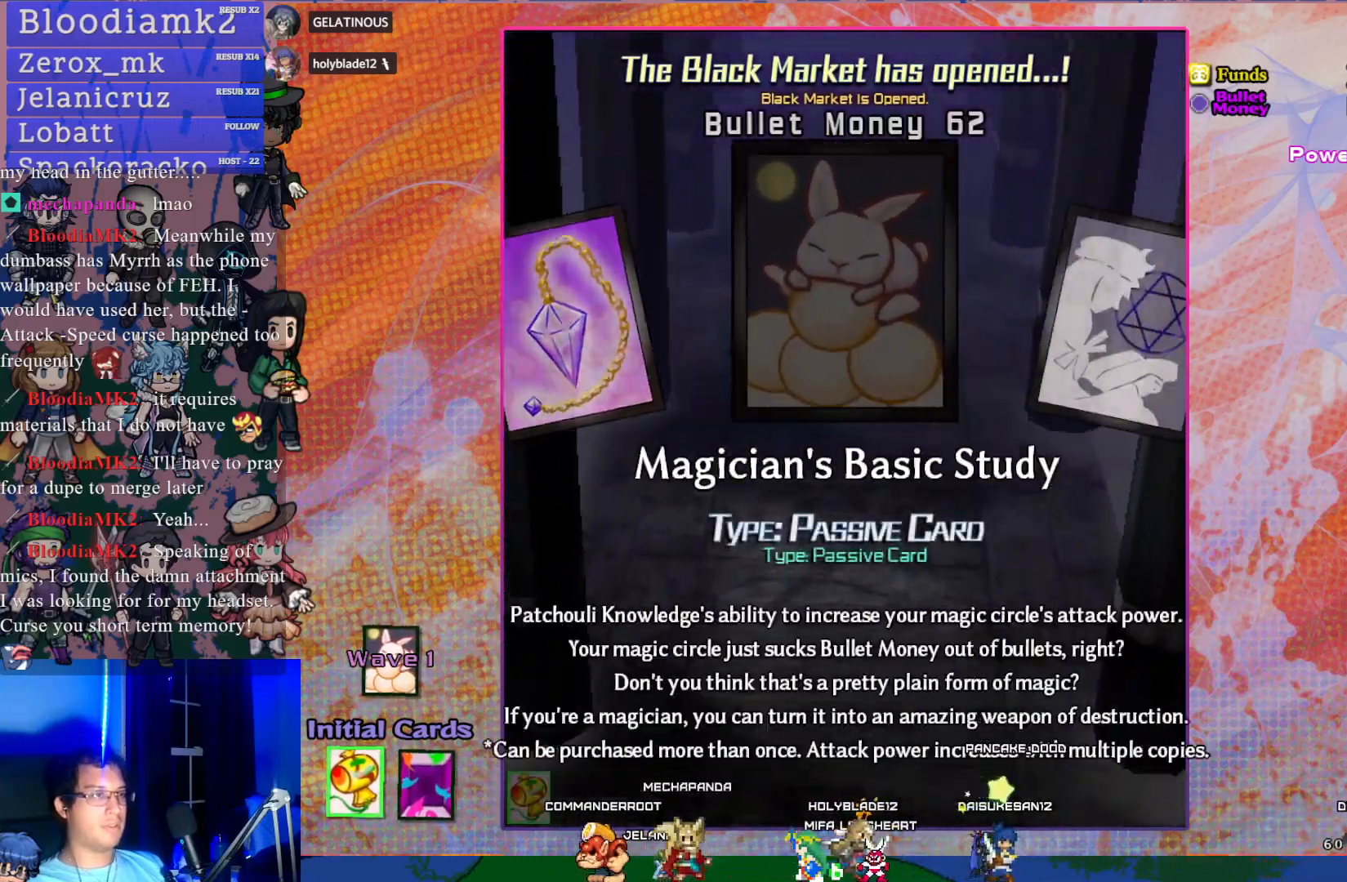
{"buttons": [], "left_stick": "center", "events": [[117, "DPAD_RIGHT", "up"], [300, "DPAD_RIGHT", "down"], [433, "DPAD_RIGHT", "up"]]}
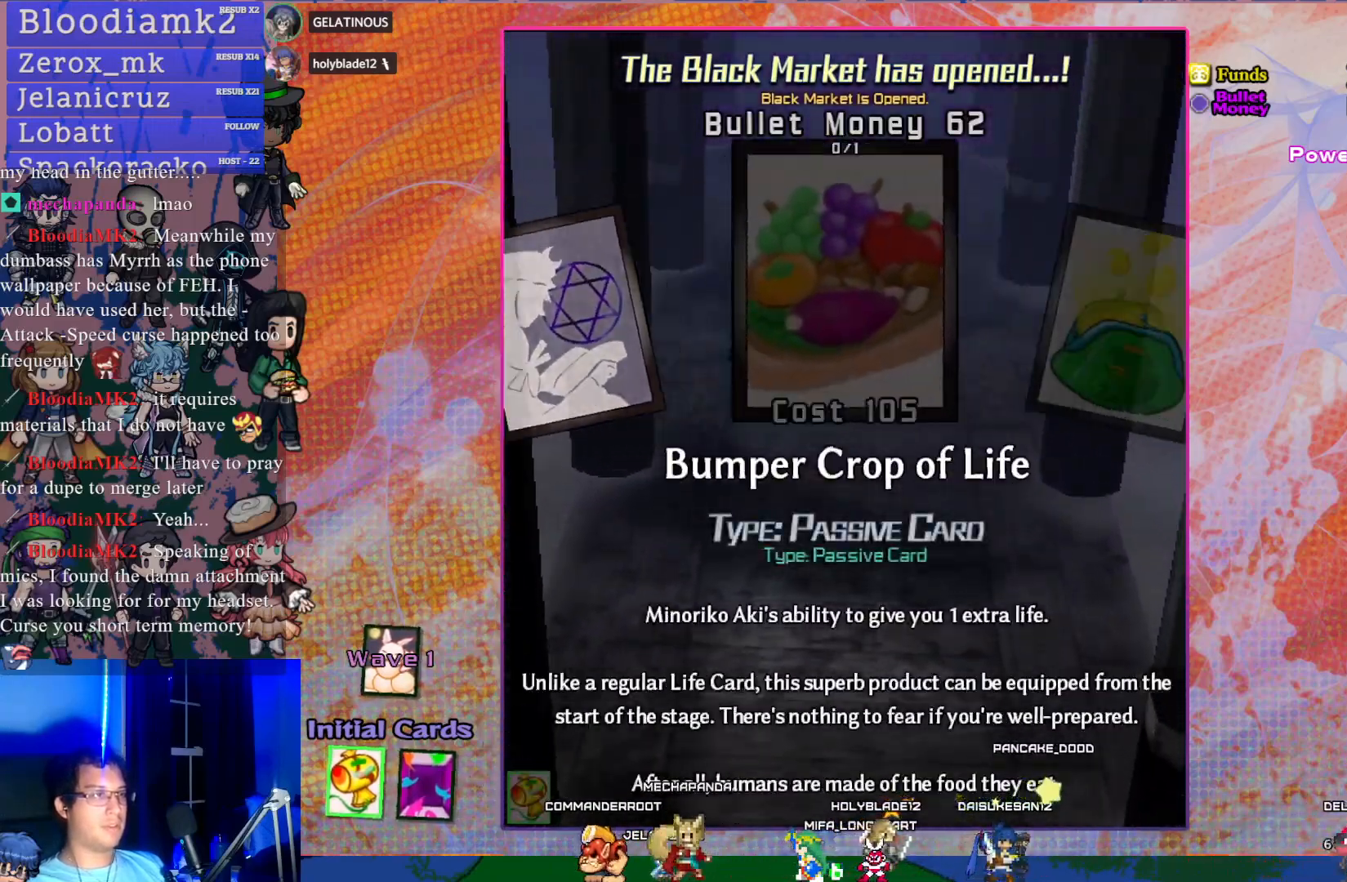
{"buttons": [], "left_stick": "center", "events": [[100, "DPAD_RIGHT", "down"], [233, "DPAD_RIGHT", "up"], [350, "DPAD_RIGHT", "down"], [467, "DPAD_RIGHT", "up"]]}
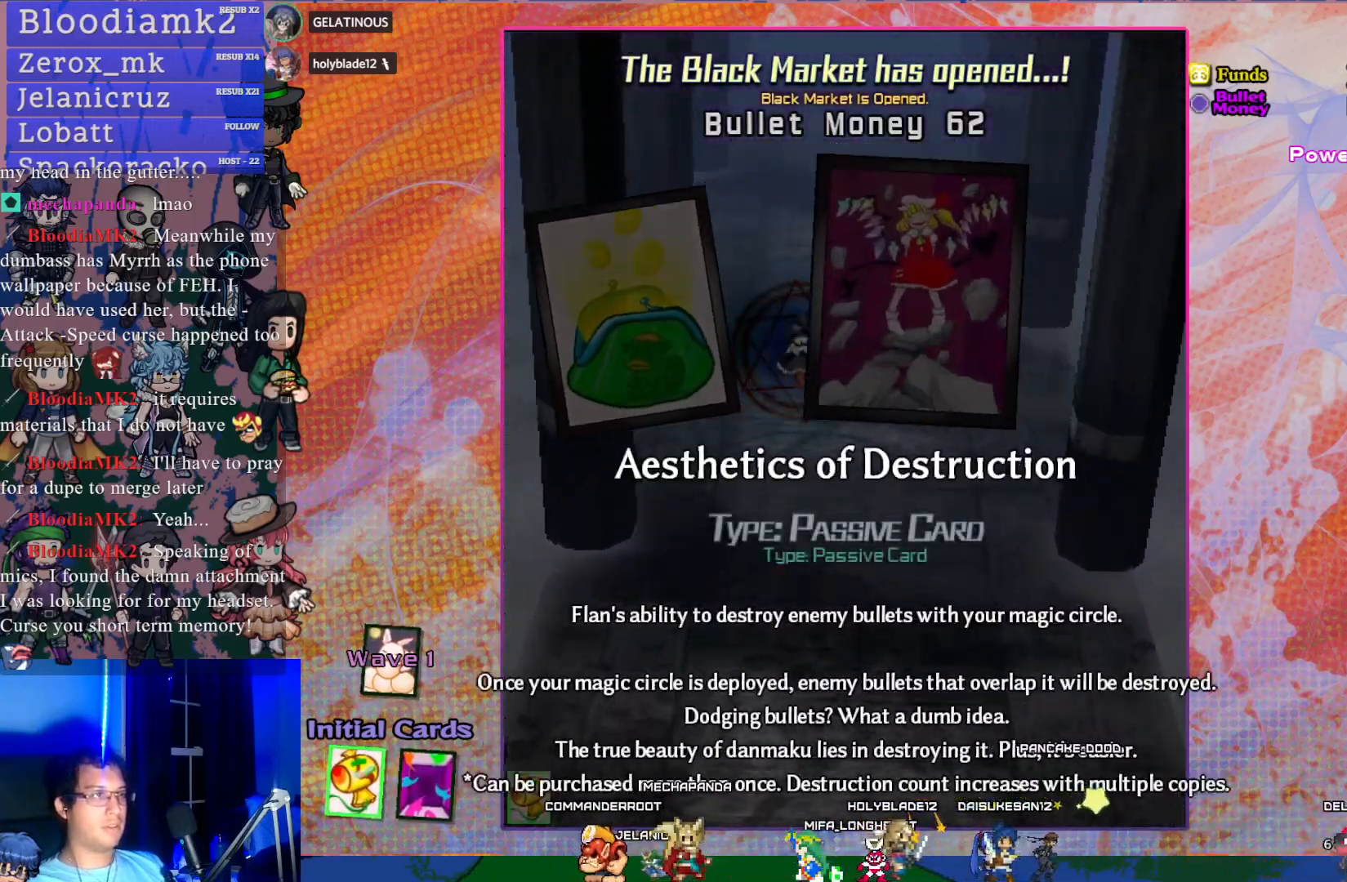
{"buttons": [], "left_stick": "center", "events": [[317, "DPAD_LEFT", "down"], [400, "DPAD_LEFT", "up"]]}
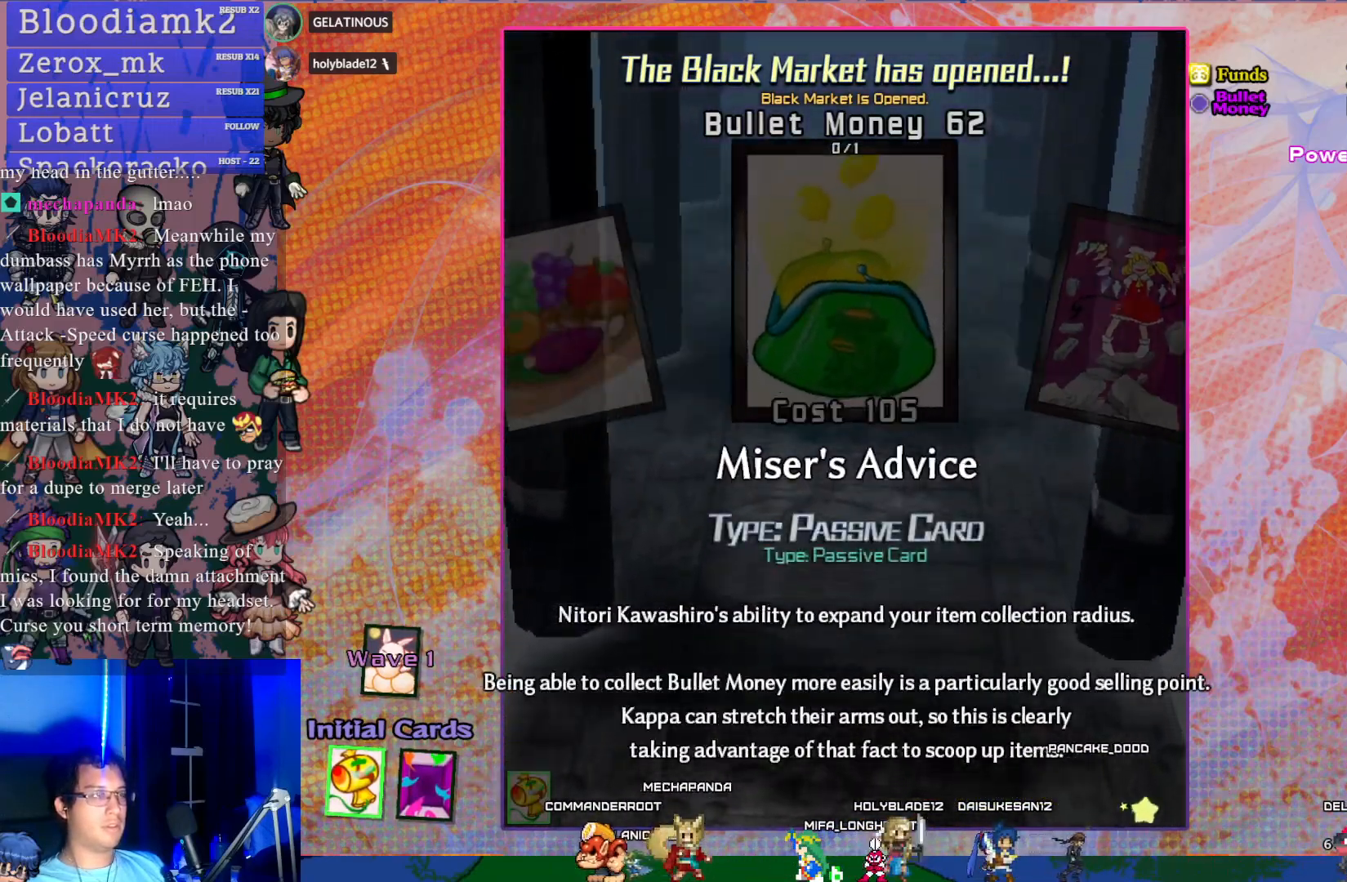
{"buttons": ["DPAD_LEFT"], "left_stick": "center", "events": [[33, "DPAD_LEFT", "down"], [150, "DPAD_LEFT", "up"], [233, "DPAD_LEFT", "down"], [350, "DPAD_LEFT", "up"], [417, "DPAD_LEFT", "down"]]}
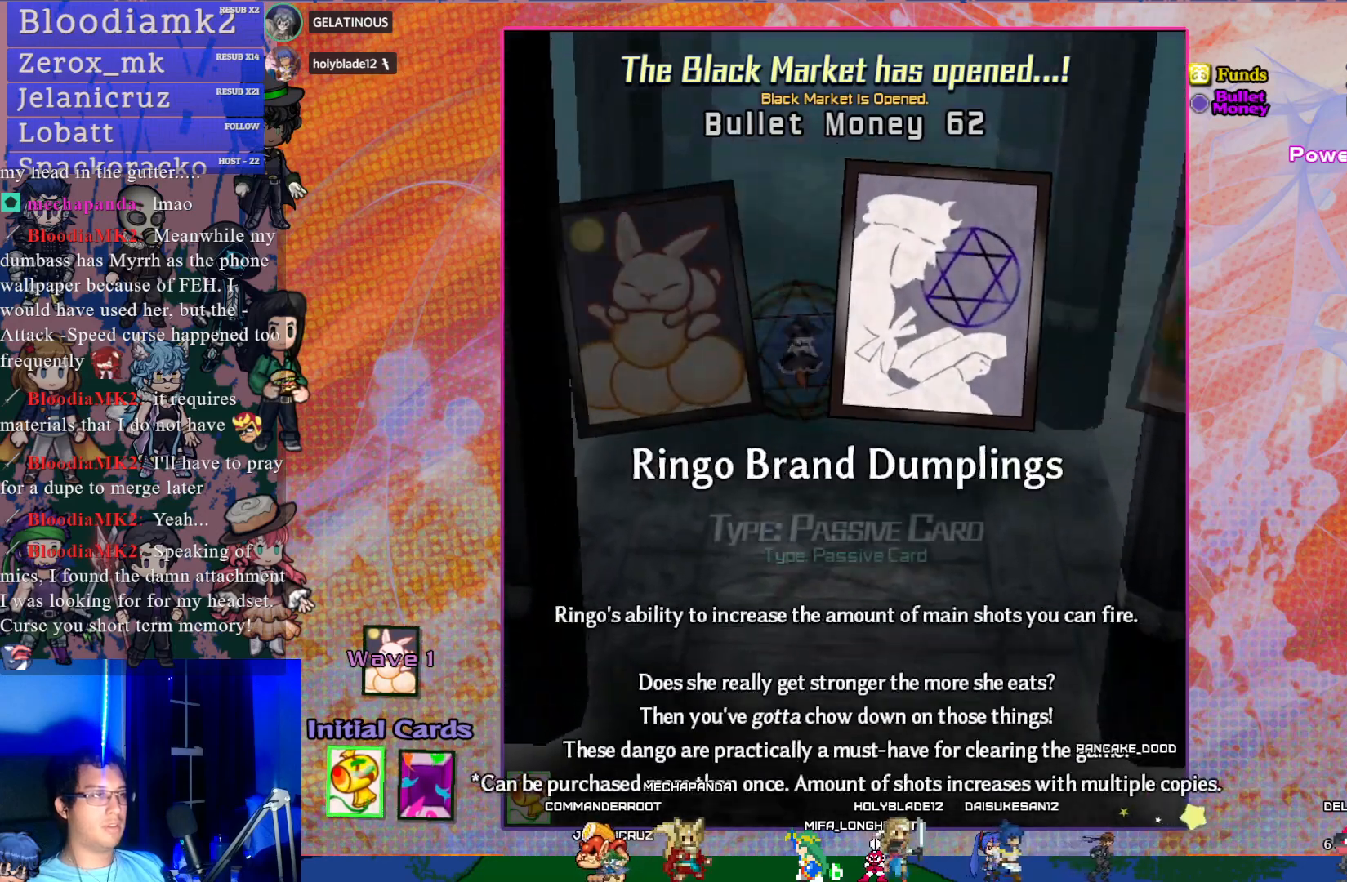
{"buttons": [], "left_stick": "center", "events": [[33, "DPAD_LEFT", "up"], [183, "DPAD_LEFT", "down"], [300, "DPAD_LEFT", "up"]]}
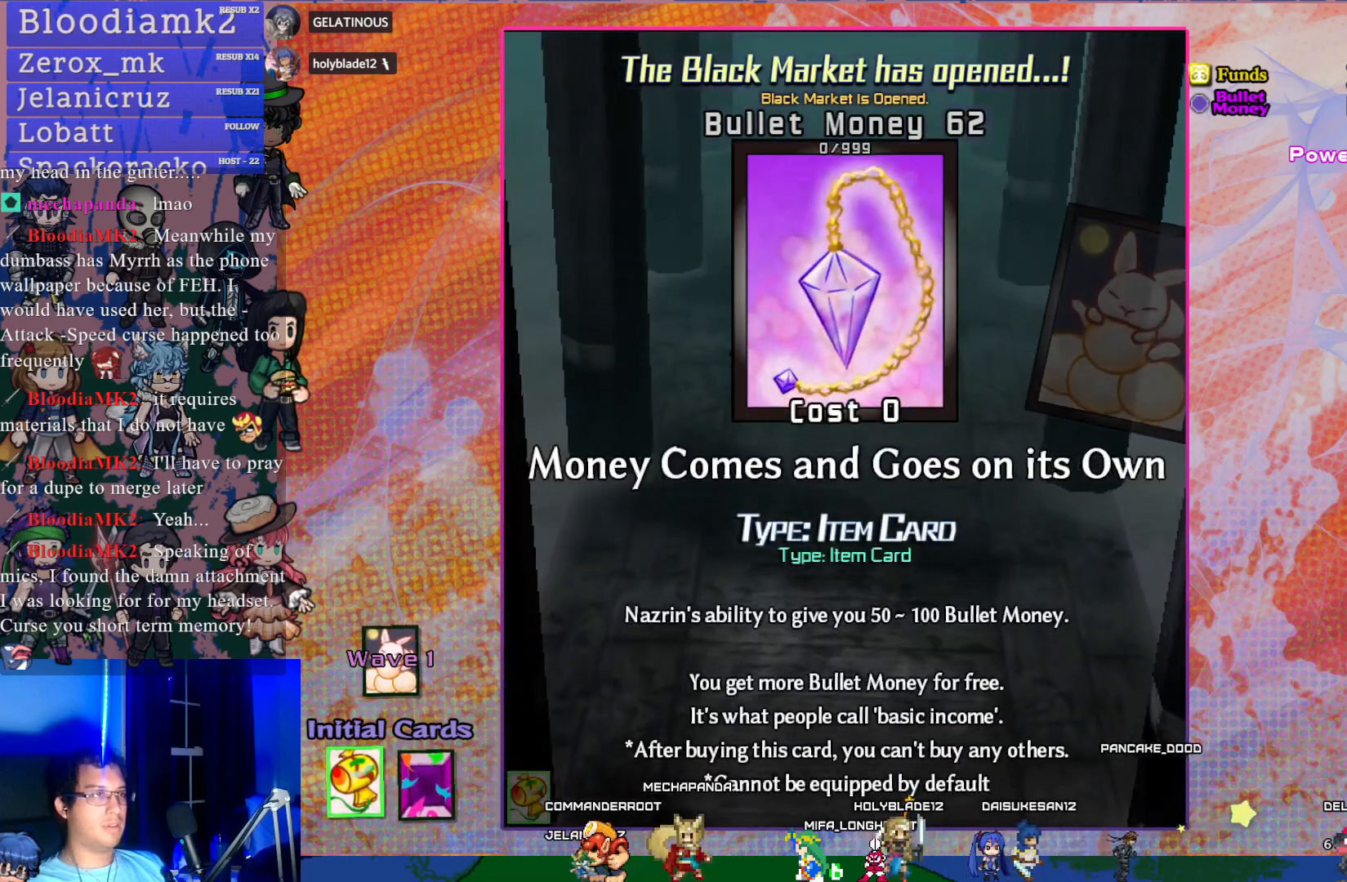
{"buttons": [], "left_stick": "center", "events": []}
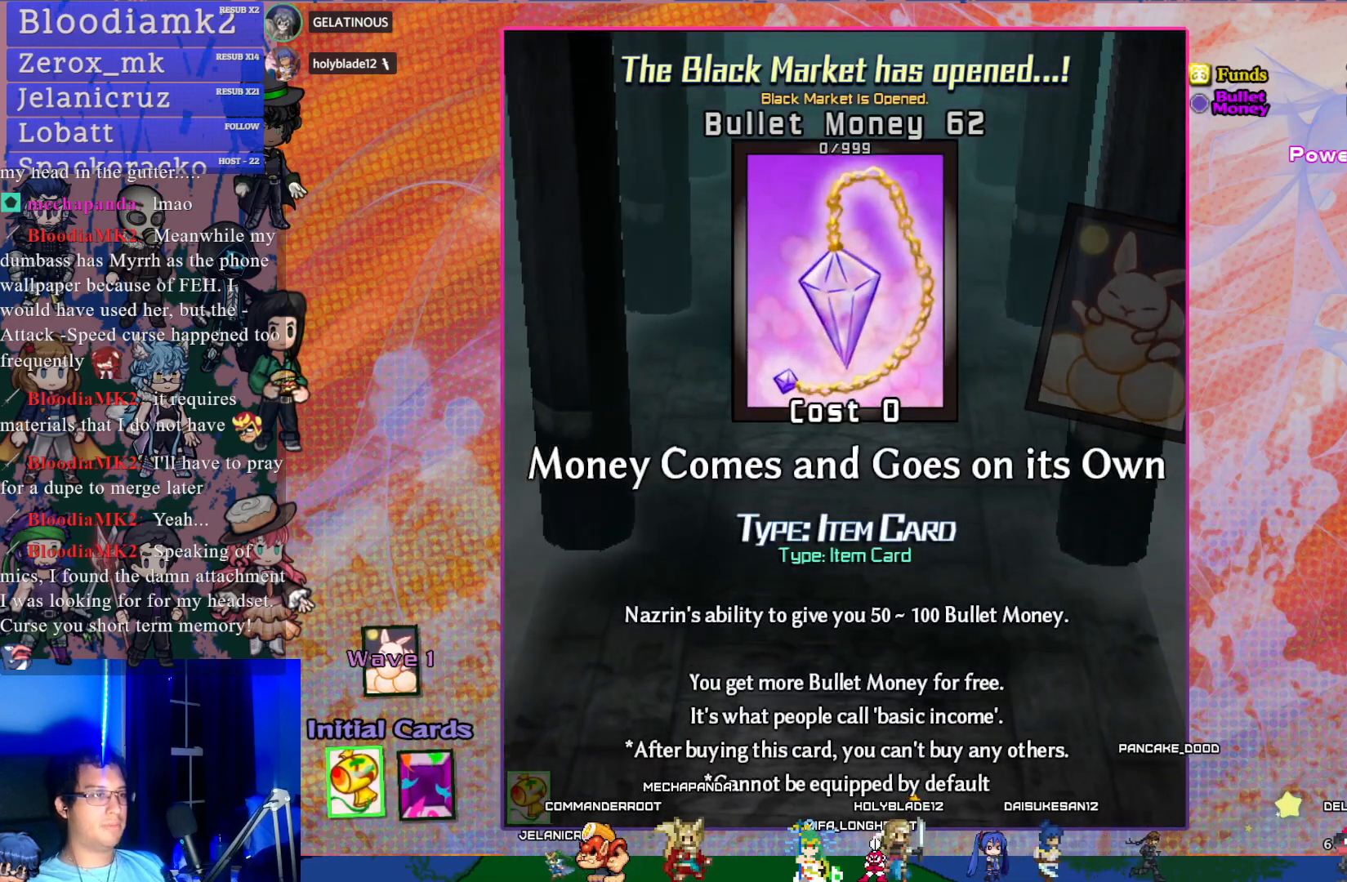
{"buttons": [], "left_stick": "center", "events": [[133, "CROSS", "down"], [300, "CROSS", "up"]]}
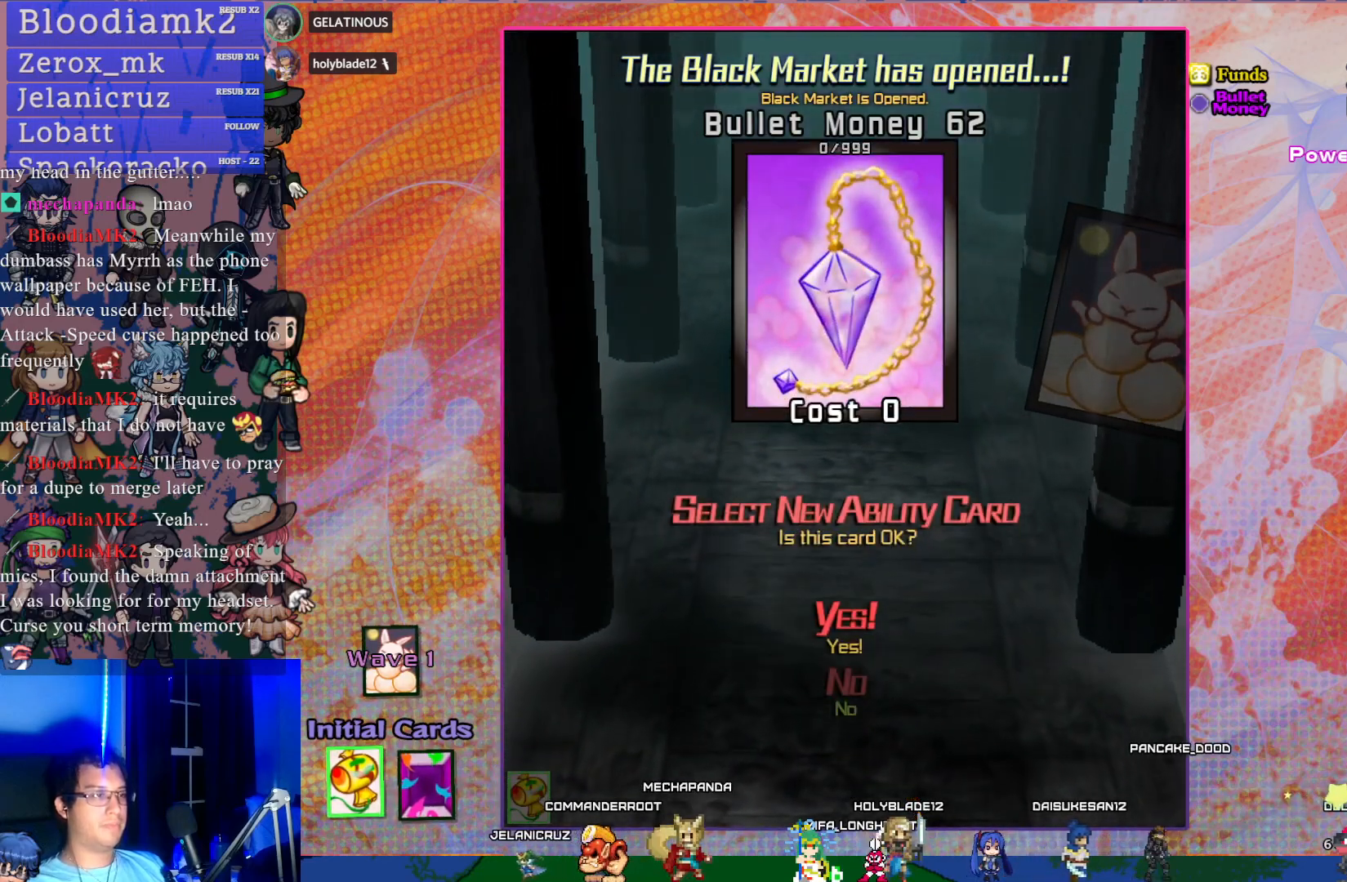
{"buttons": [], "left_stick": "center", "events": [[183, "CROSS", "down"], [350, "CROSS", "up"]]}
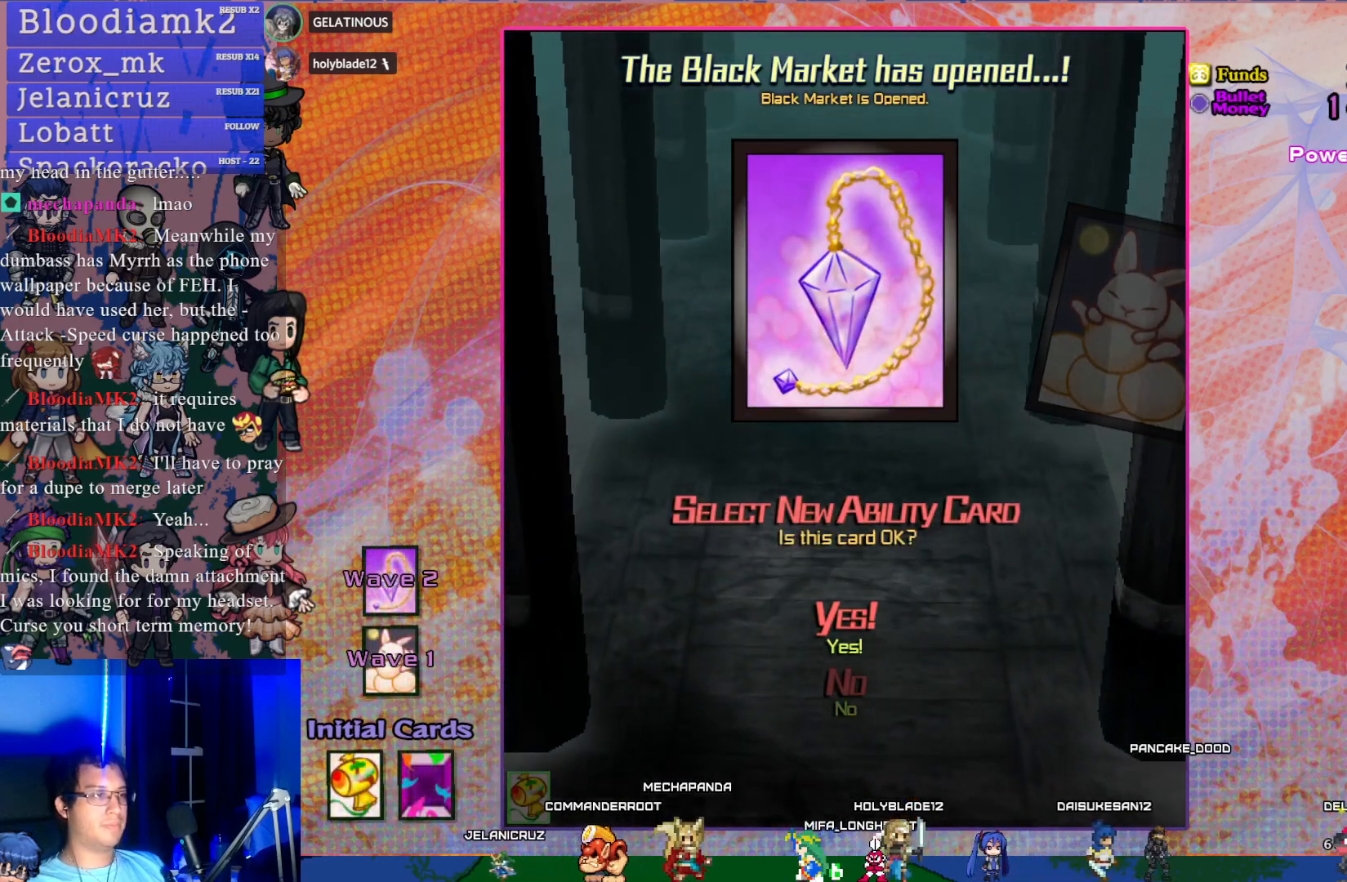
{"buttons": [], "left_stick": "center", "events": []}
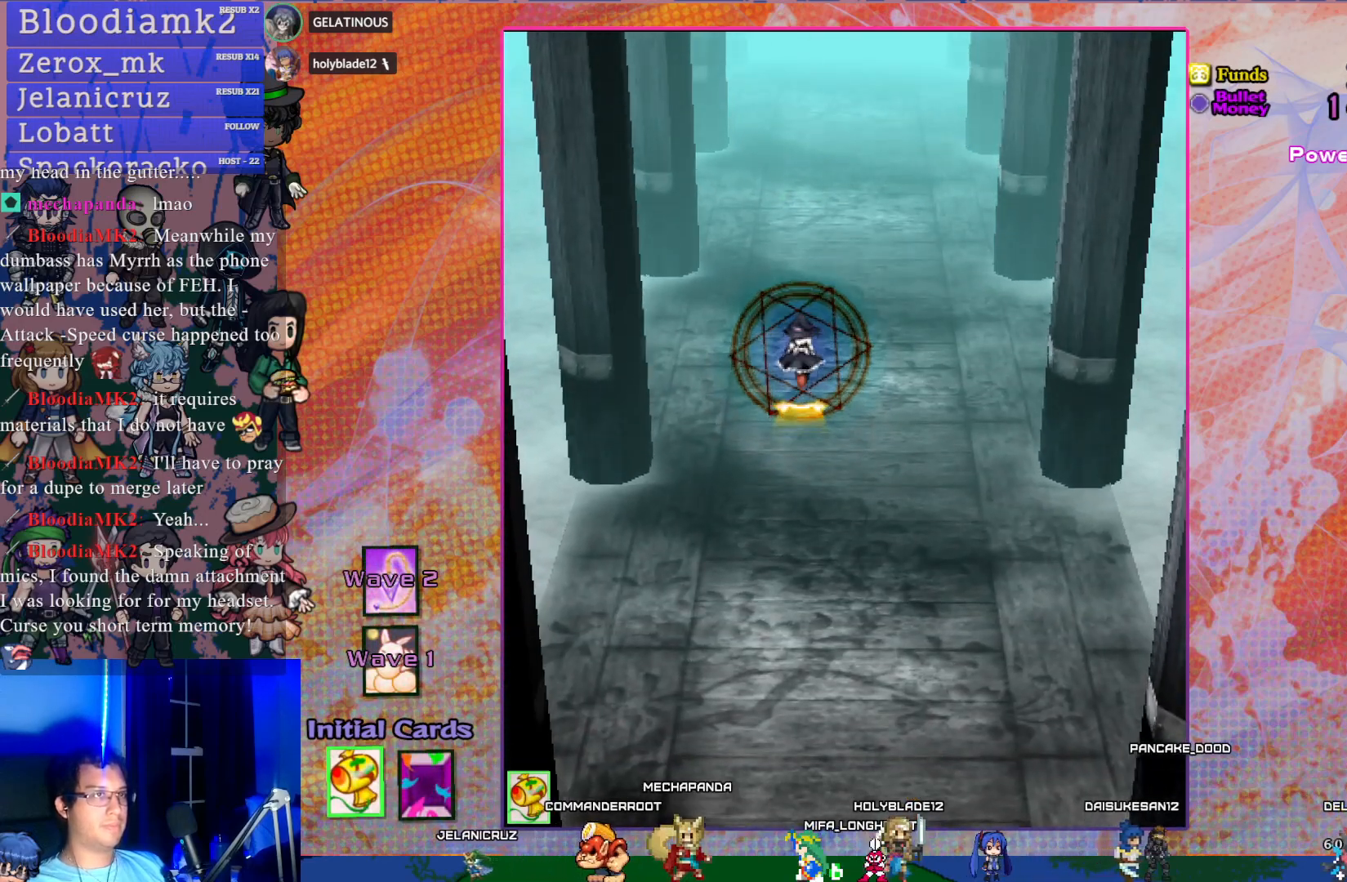
{"buttons": ["CROSS", "DPAD_DOWN"], "left_stick": "center", "events": [[17, "DPAD_DOWN", "down"], [100, "CROSS", "down"]]}
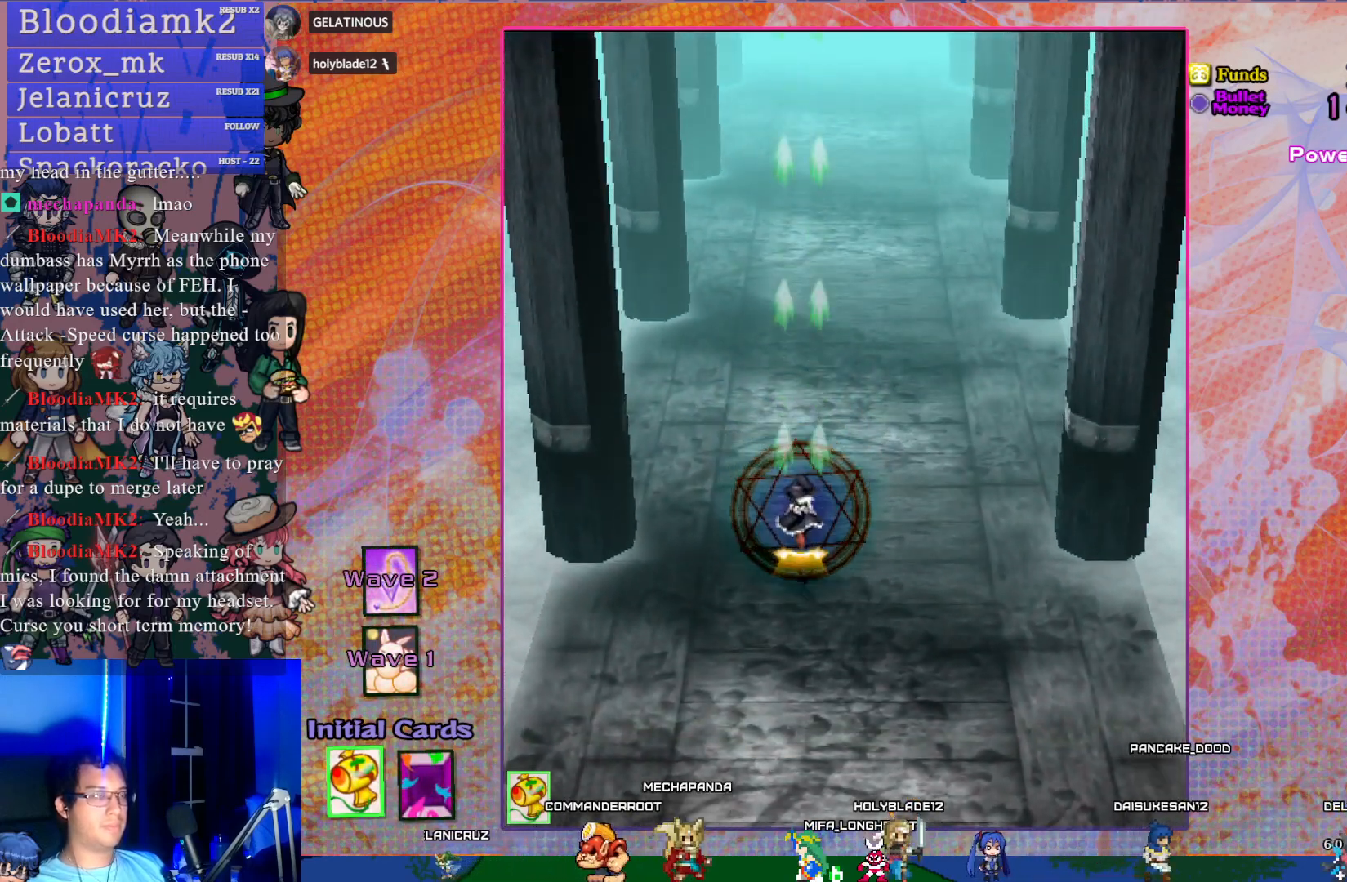
{"buttons": ["CROSS", "DPAD_DOWN"], "left_stick": "center", "events": []}
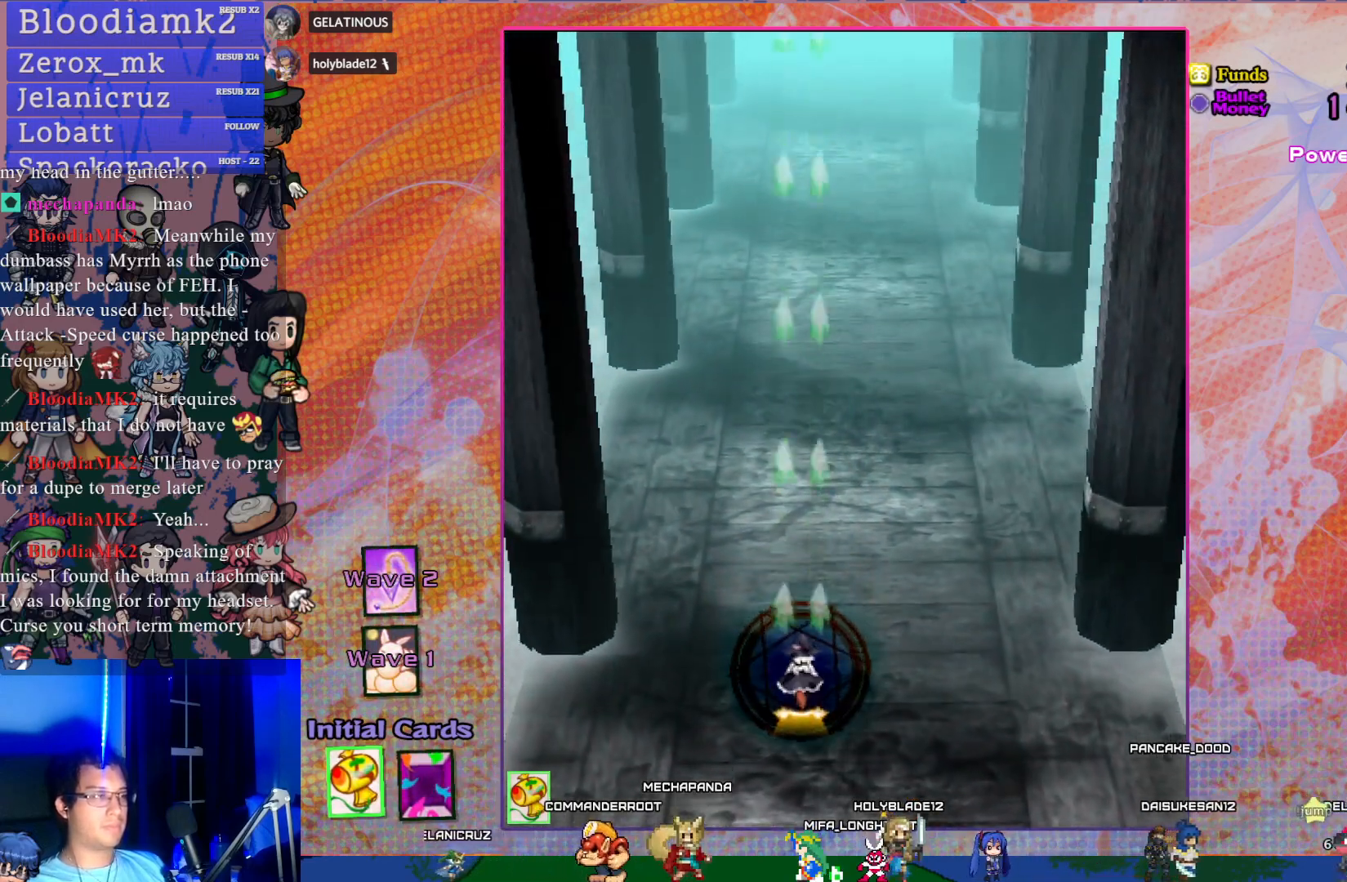
{"buttons": ["CROSS"], "left_stick": "center", "events": [[50, "DPAD_DOWN", "up"]]}
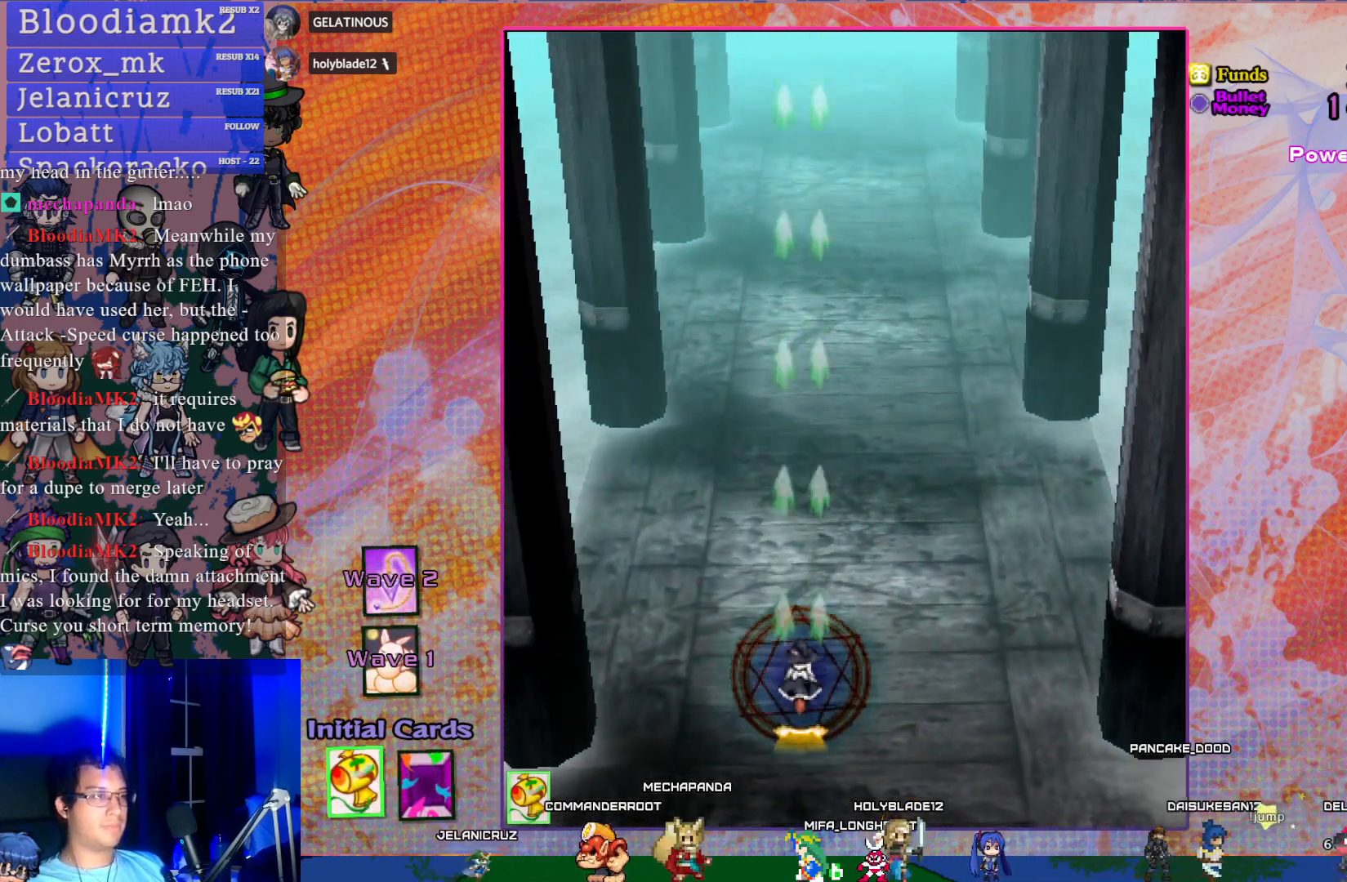
{"buttons": ["CROSS"], "left_stick": "center", "events": [[217, "DPAD_RIGHT", "down"], [350, "DPAD_RIGHT", "up"]]}
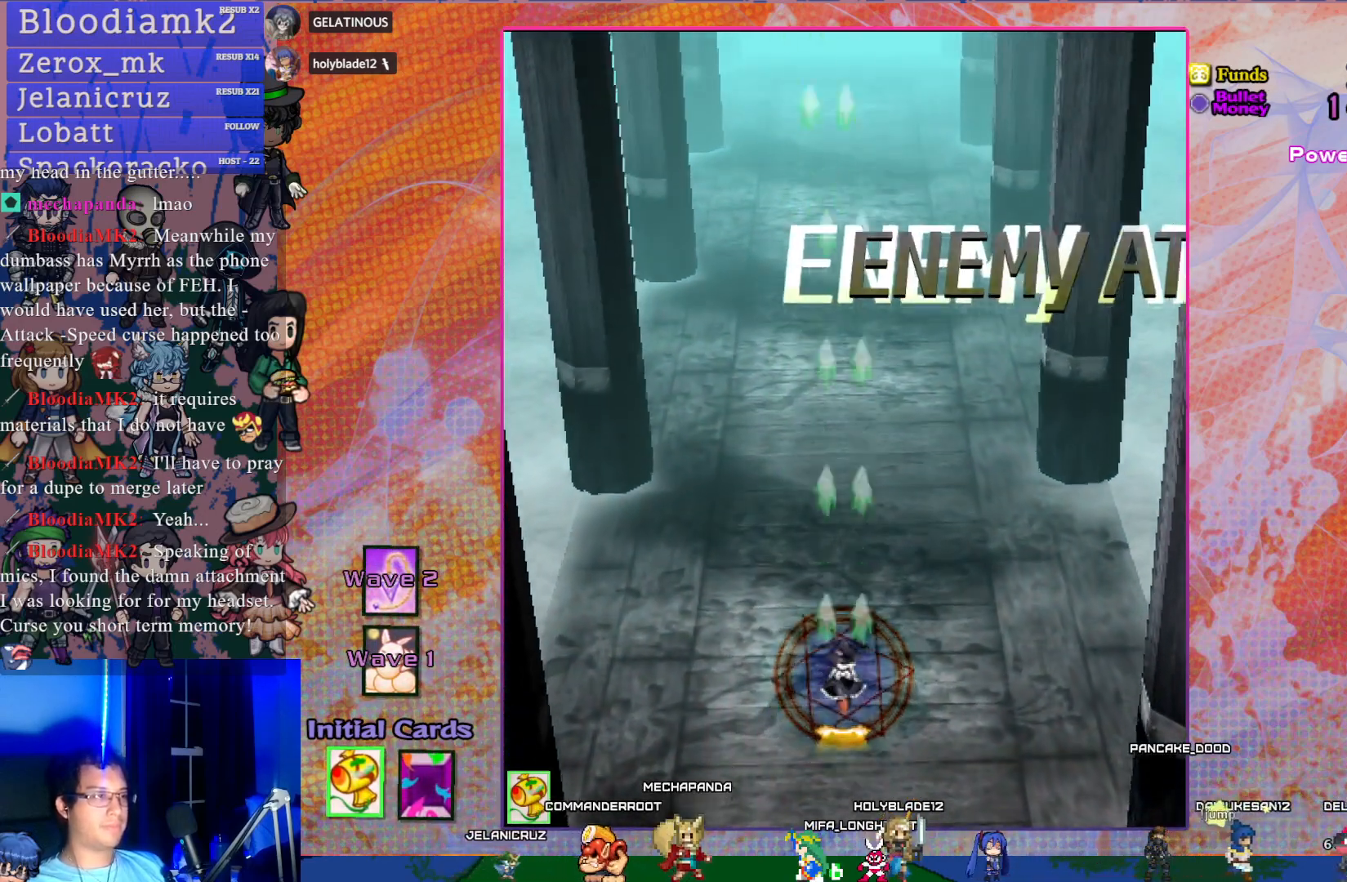
{"buttons": ["CROSS"], "left_stick": "center", "events": []}
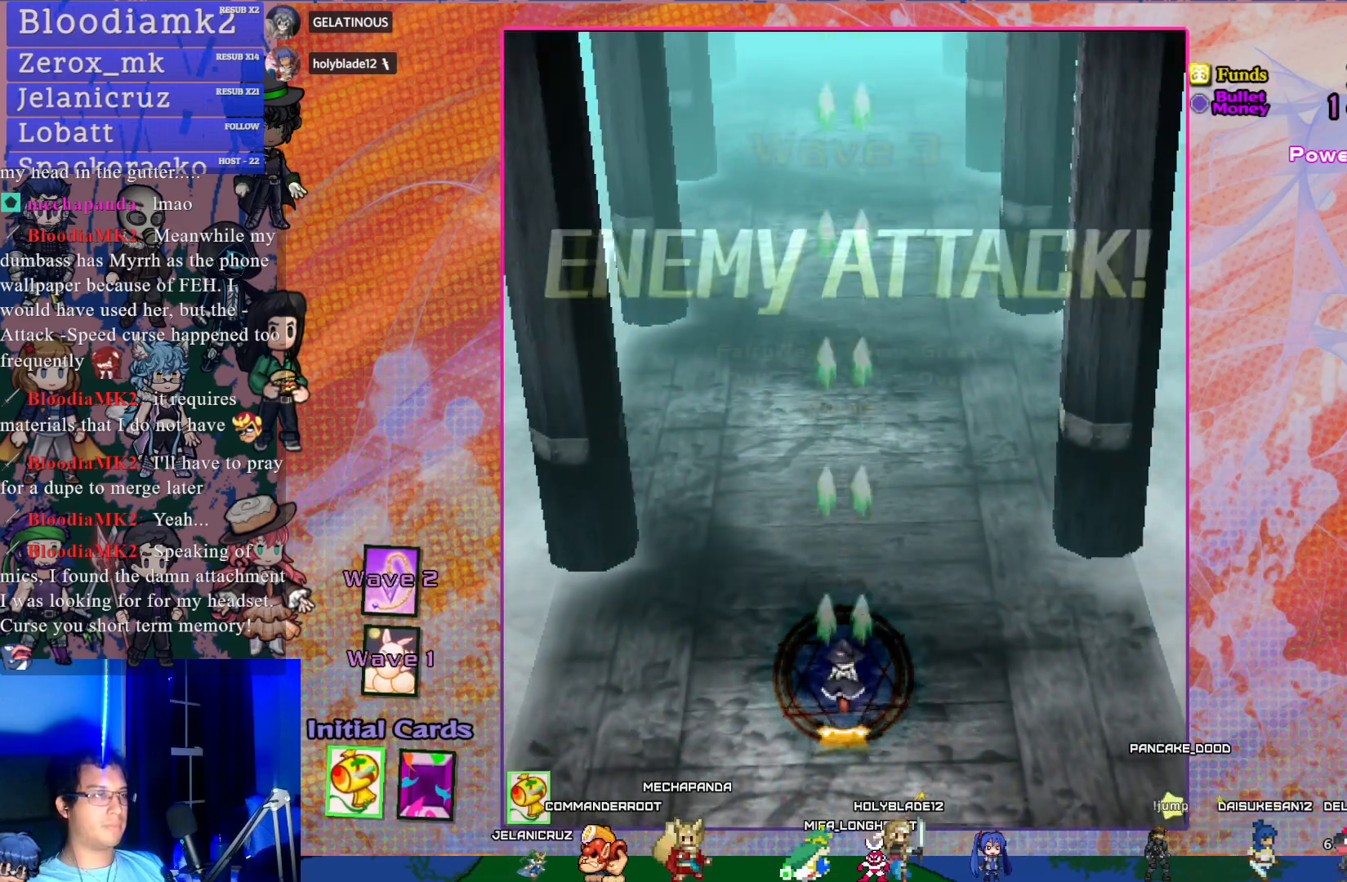
{"buttons": ["CROSS", "DPAD_UP"], "left_stick": "center", "events": [[400, "DPAD_UP", "down"]]}
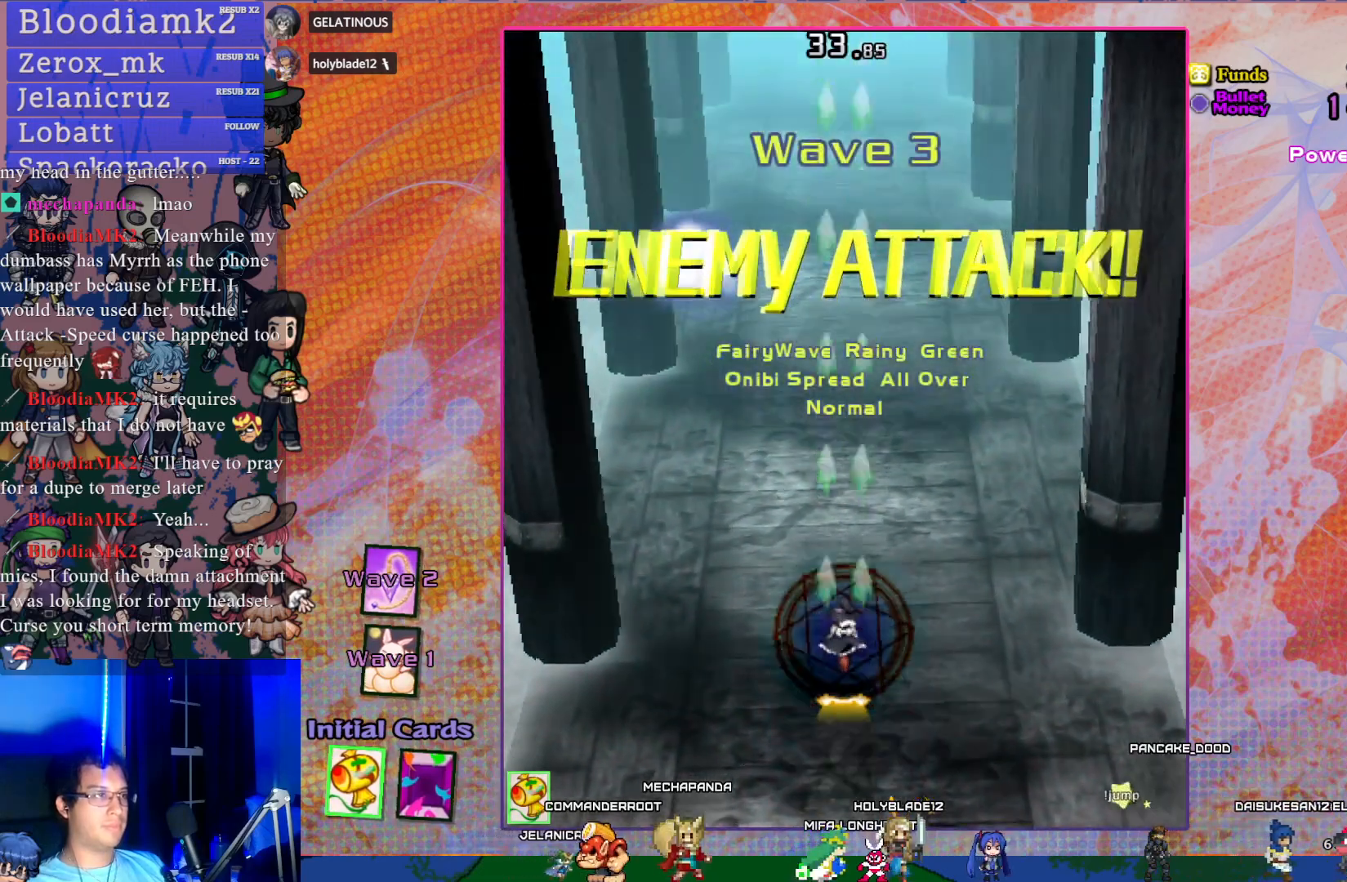
{"buttons": ["CROSS", "DPAD_LEFT"], "left_stick": "center", "events": [[50, "DPAD_UP", "up"], [417, "DPAD_LEFT", "down"]]}
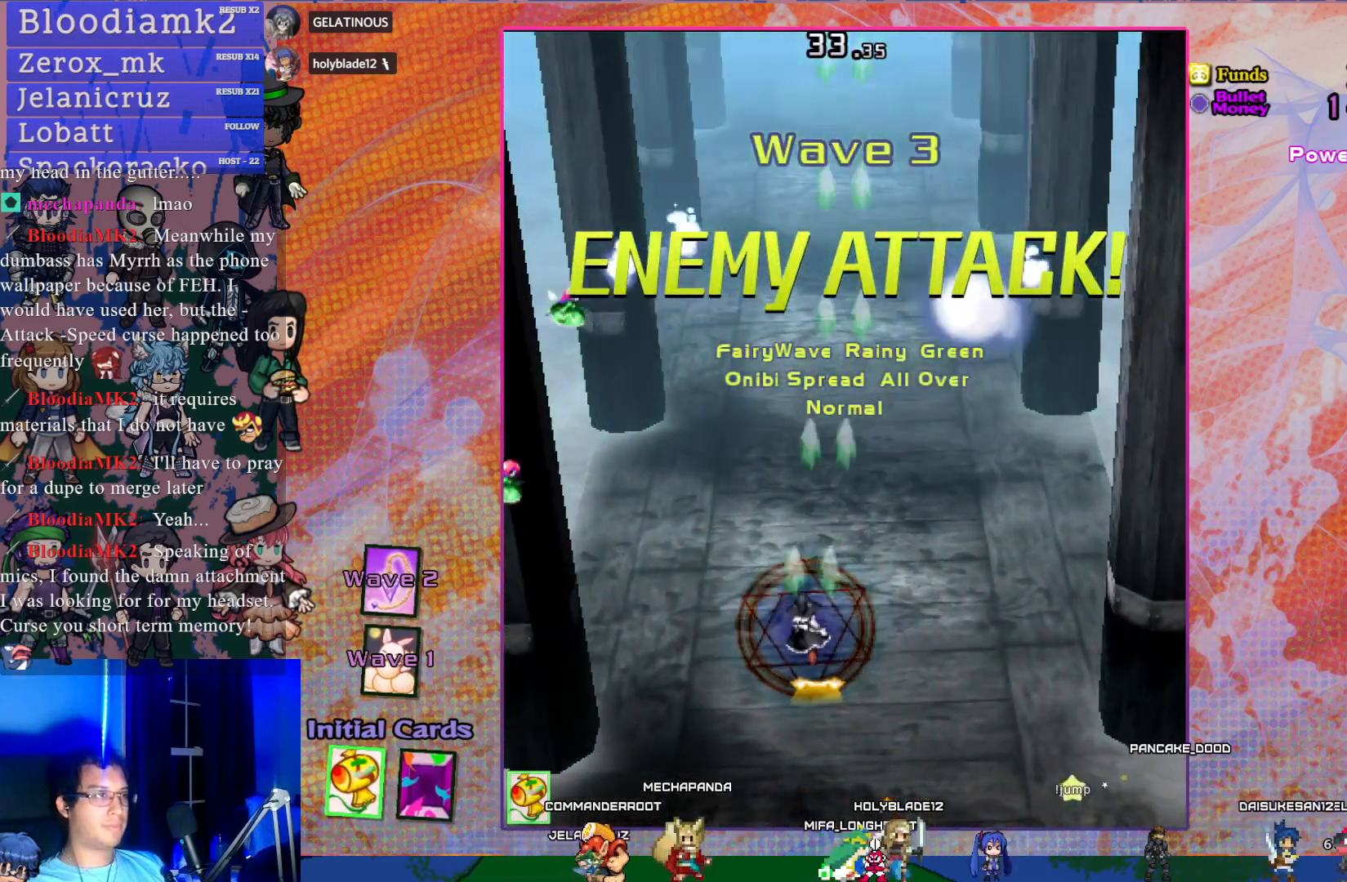
{"buttons": ["CROSS"], "left_stick": "center", "events": [[433, "DPAD_LEFT", "up"]]}
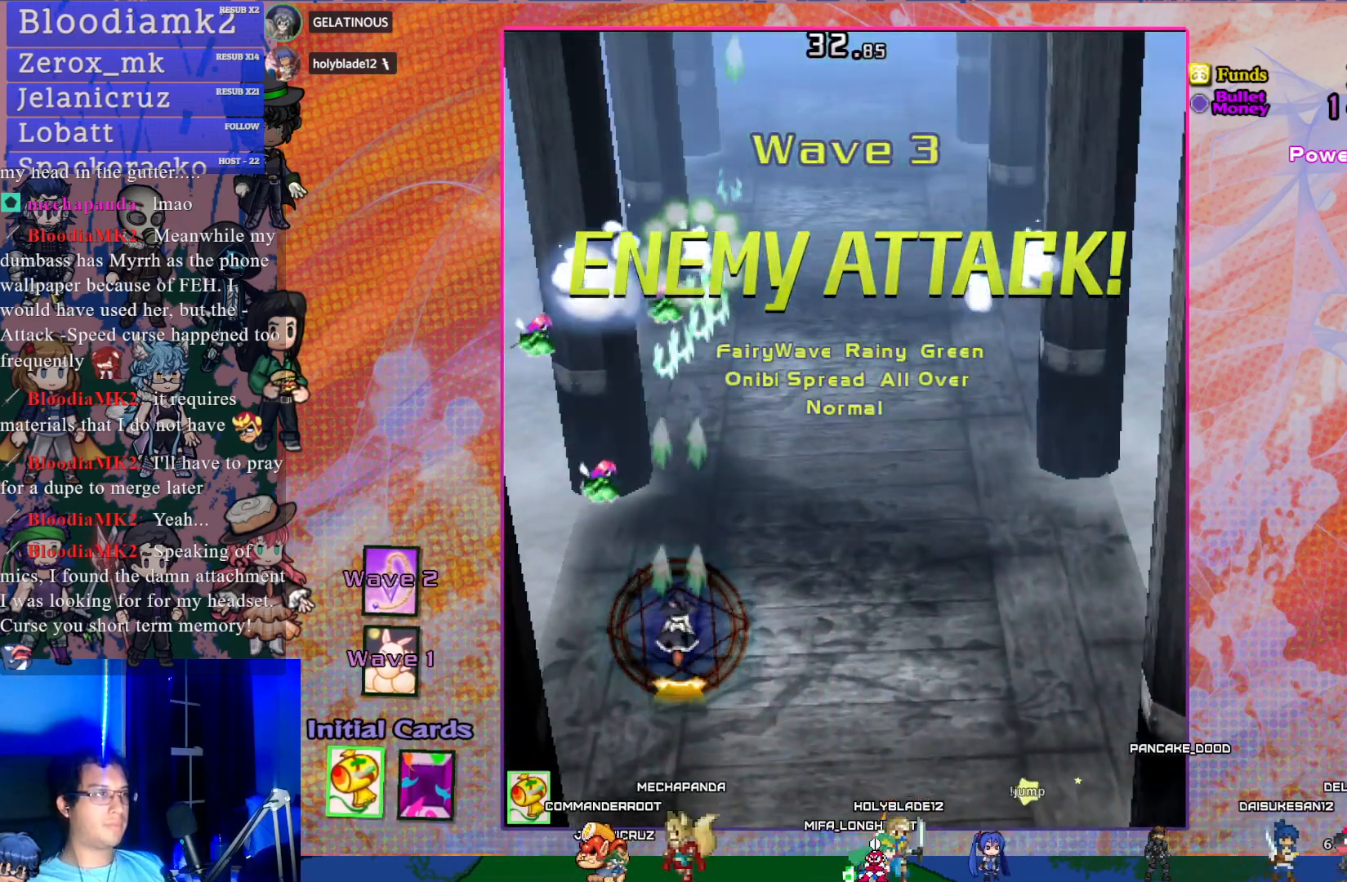
{"buttons": ["CROSS"], "left_stick": "center", "events": [[300, "DPAD_RIGHT", "down"], [467, "DPAD_RIGHT", "up"]]}
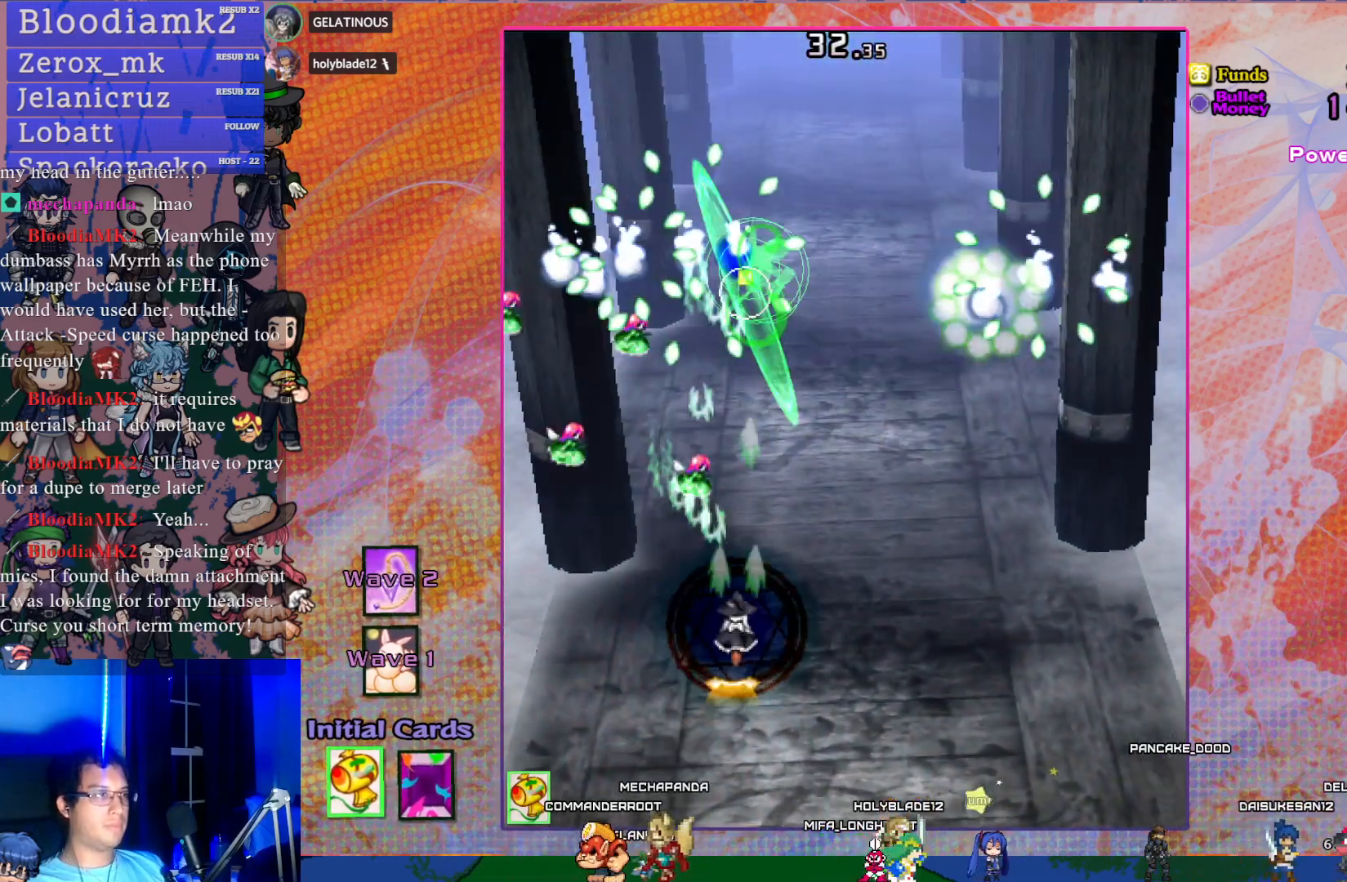
{"buttons": ["CROSS"], "left_stick": "center", "events": []}
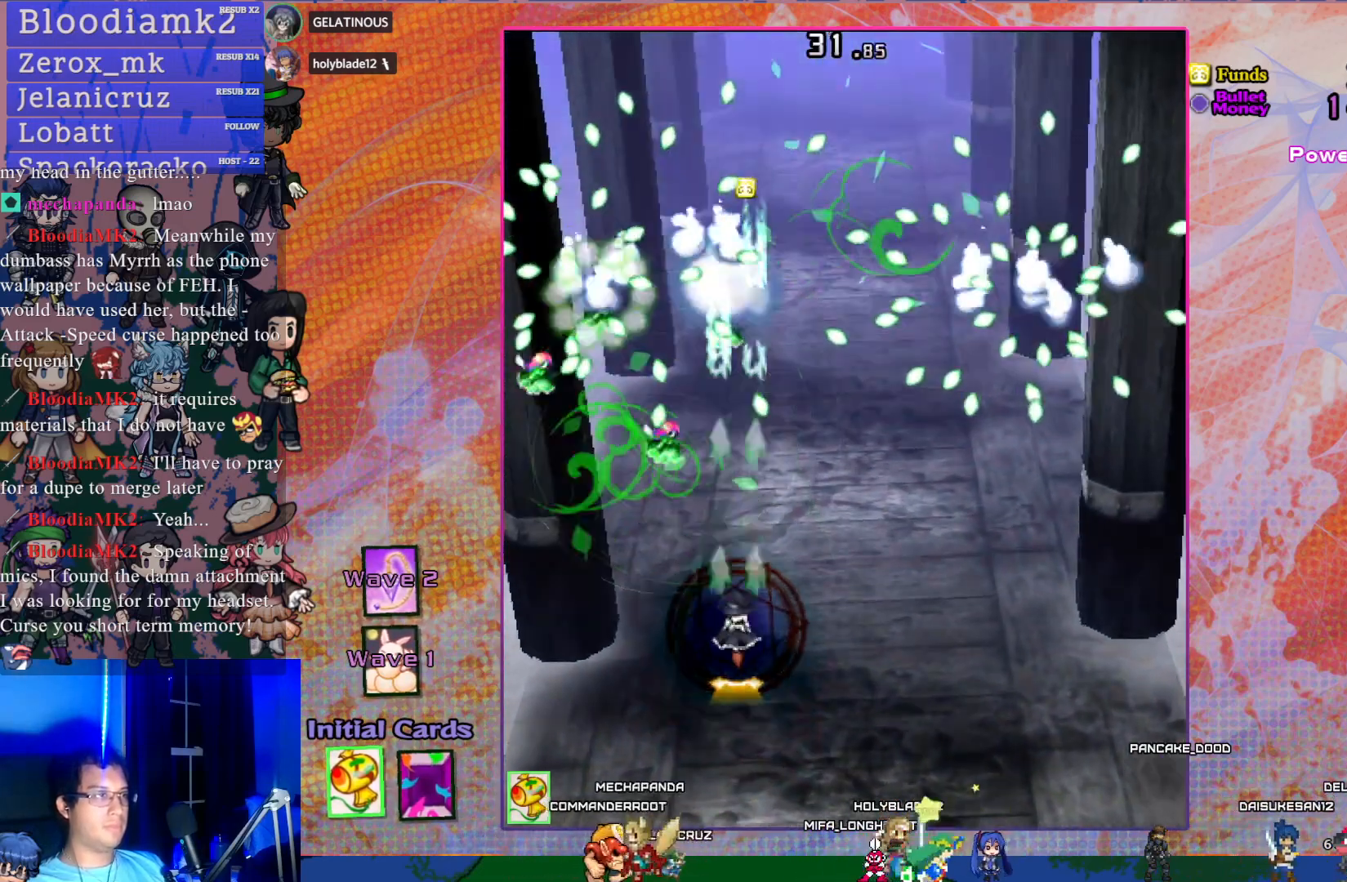
{"buttons": ["CROSS"], "left_stick": "center", "events": []}
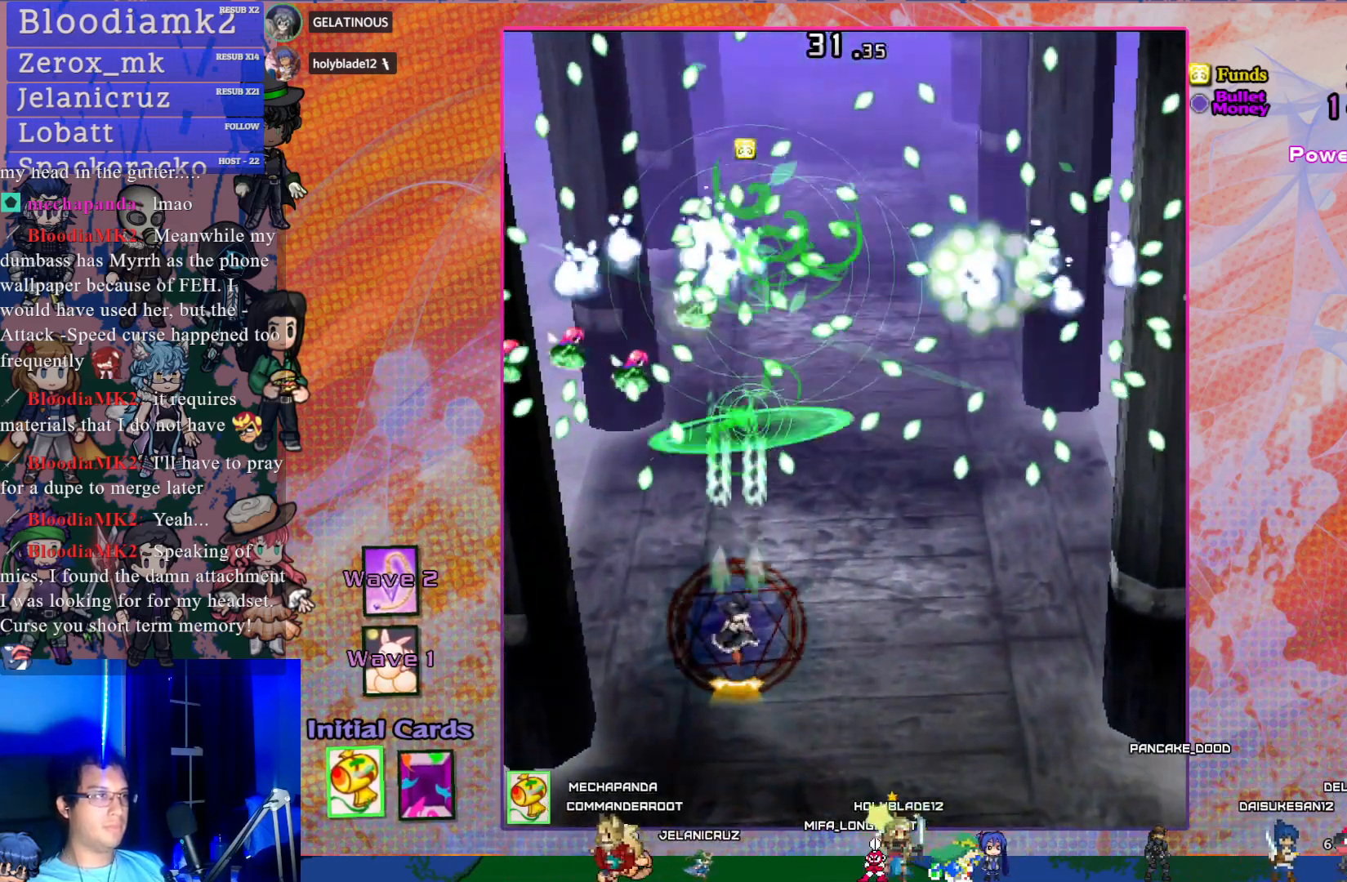
{"buttons": ["CROSS", "SQUARE"], "left_stick": "center", "events": [[17, "SQUARE", "down"], [133, "DPAD_UP", "down"], [200, "DPAD_UP", "up"]]}
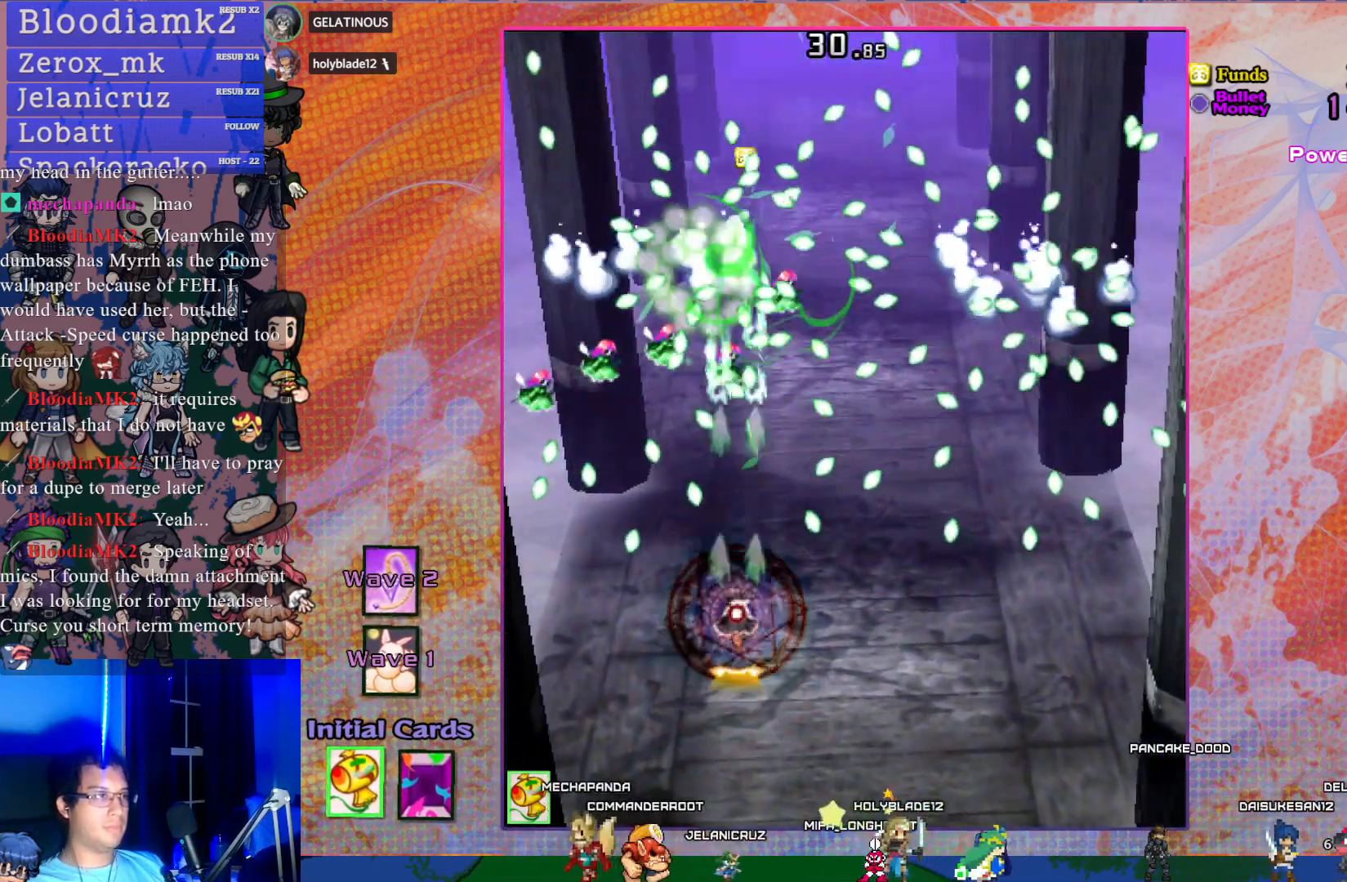
{"buttons": ["CROSS", "SQUARE", "R1"], "left_stick": "center", "events": [[17, "DPAD_UP", "down"], [17, "R1", "down"], [217, "DPAD_UP", "up"], [333, "DPAD_UP", "down"], [483, "DPAD_UP", "up"]]}
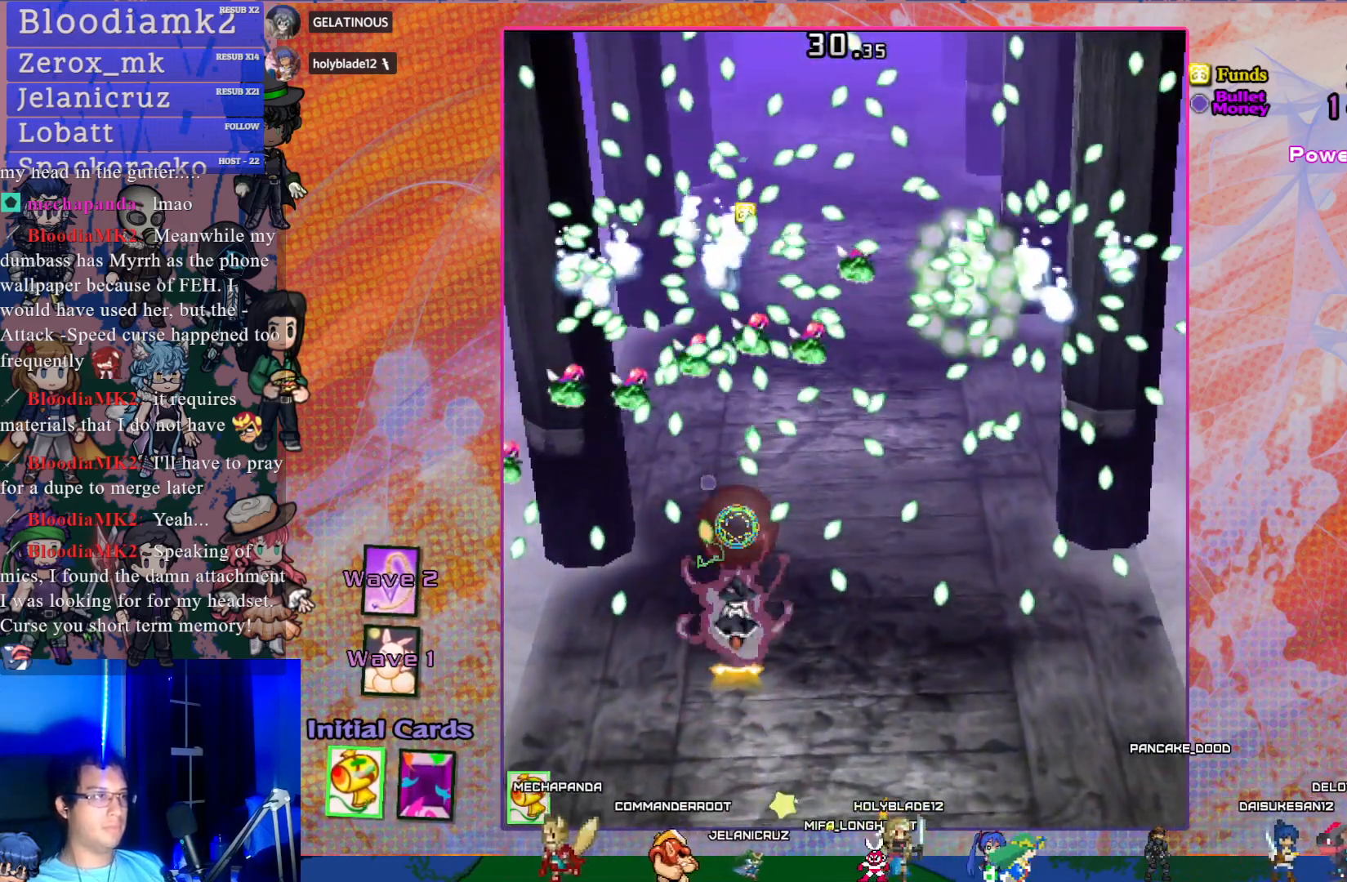
{"buttons": ["CROSS", "SQUARE"], "left_stick": "center", "events": [[100, "R1", "up"], [283, "DPAD_DOWN", "down"], [350, "L1", "down"], [433, "DPAD_DOWN", "up"], [450, "L1", "up"]]}
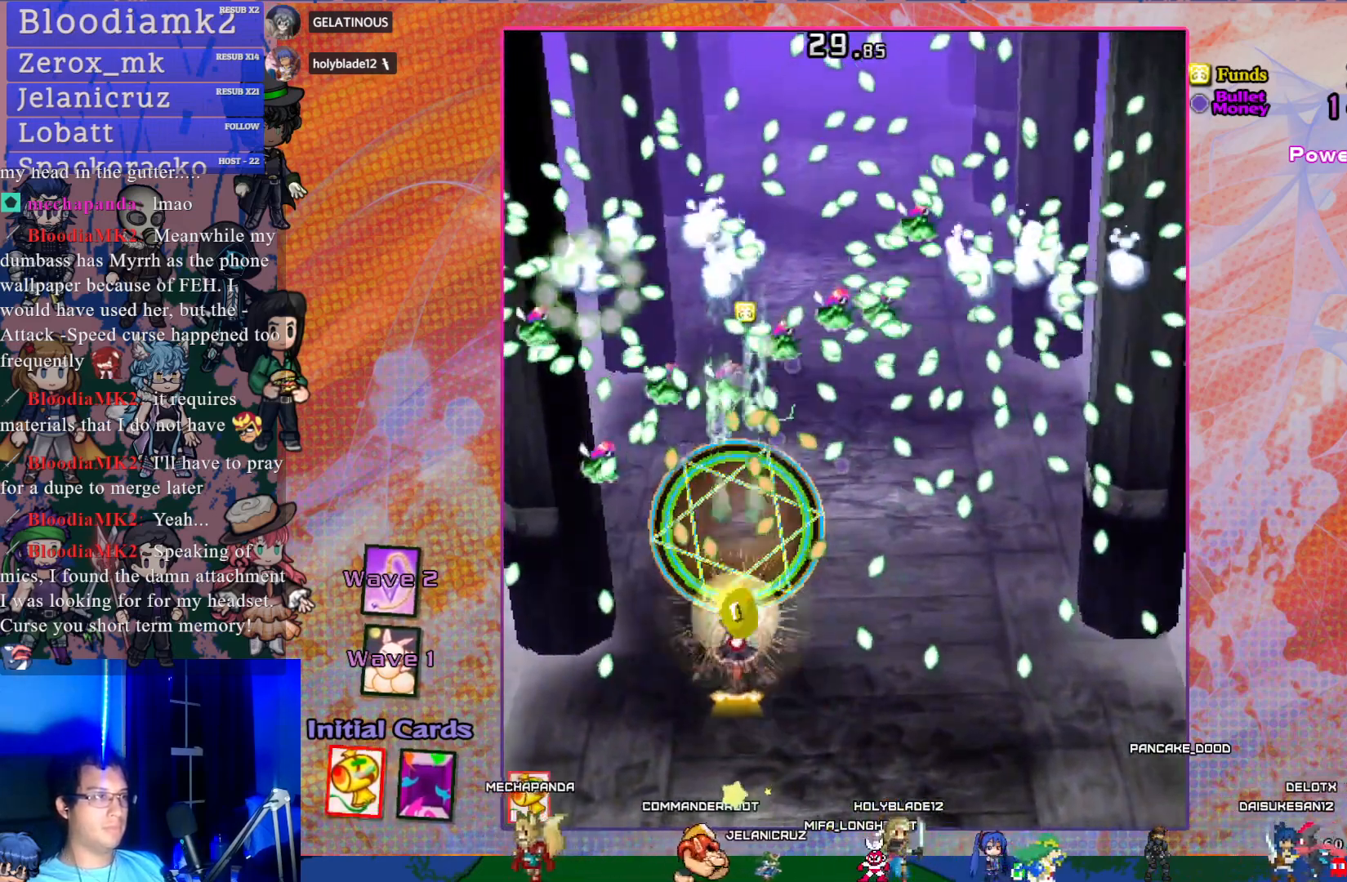
{"buttons": ["CROSS", "SQUARE"], "left_stick": "center", "events": [[317, "DPAD_UP", "down"], [417, "DPAD_UP", "up"]]}
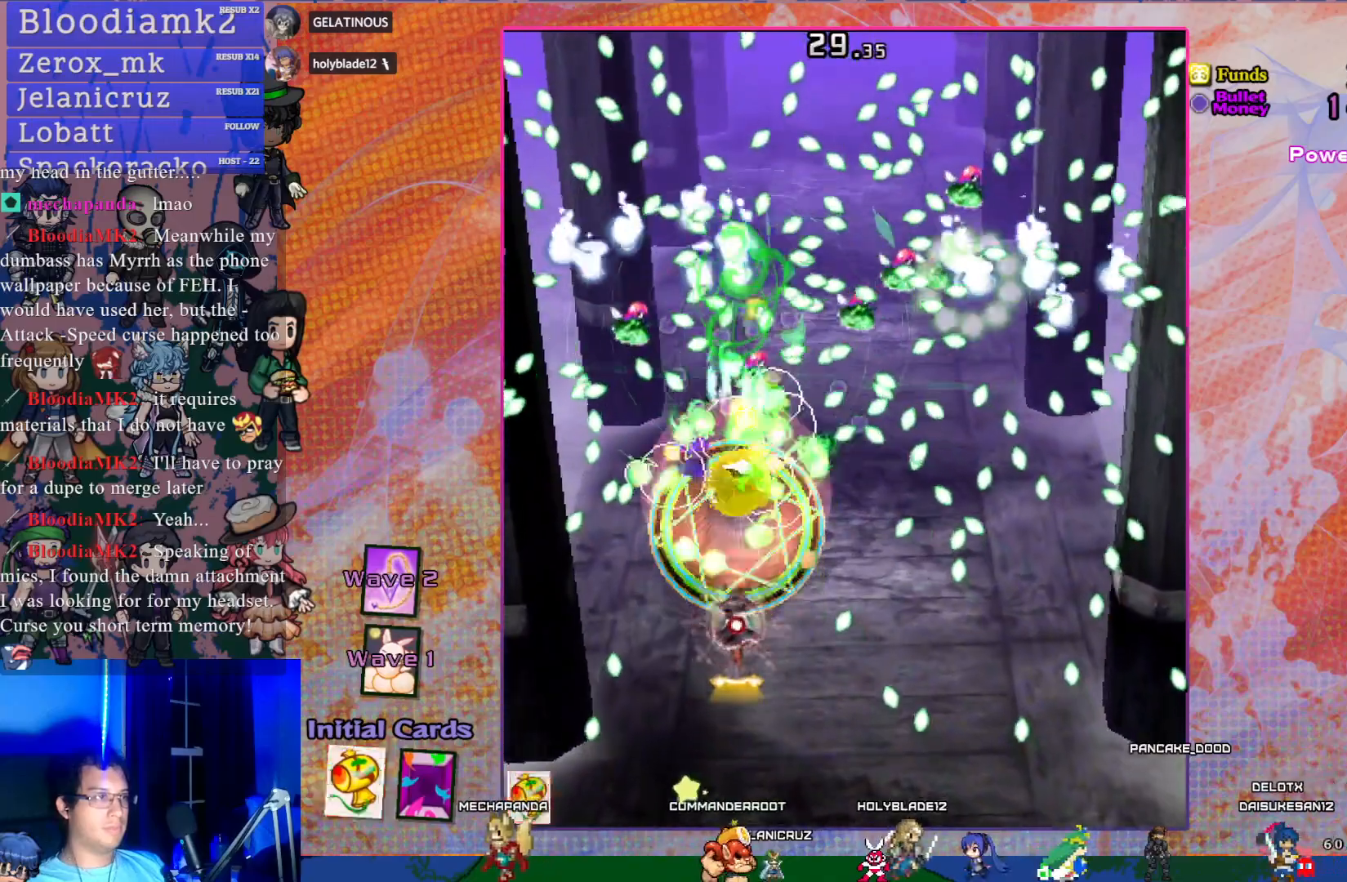
{"buttons": ["CROSS", "SQUARE", "DPAD_LEFT"], "left_stick": "center", "events": [[67, "DPAD_DOWN", "down"], [217, "DPAD_DOWN", "up"], [450, "DPAD_LEFT", "down"]]}
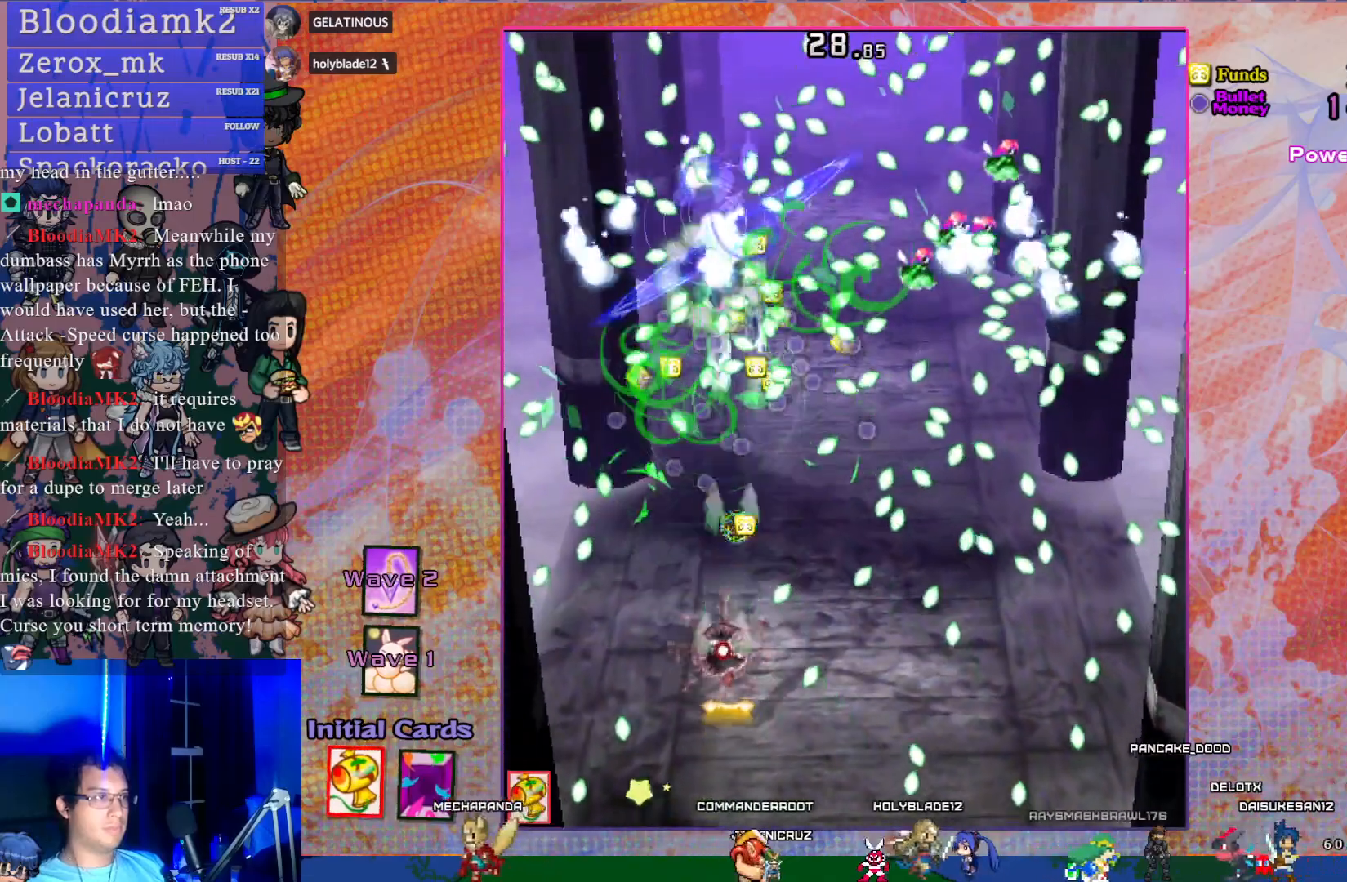
{"buttons": ["CROSS", "SQUARE"], "left_stick": "center", "events": [[67, "DPAD_UP", "down"], [150, "DPAD_LEFT", "up"], [367, "DPAD_RIGHT", "down"], [383, "DPAD_UP", "up"], [433, "DPAD_RIGHT", "up"]]}